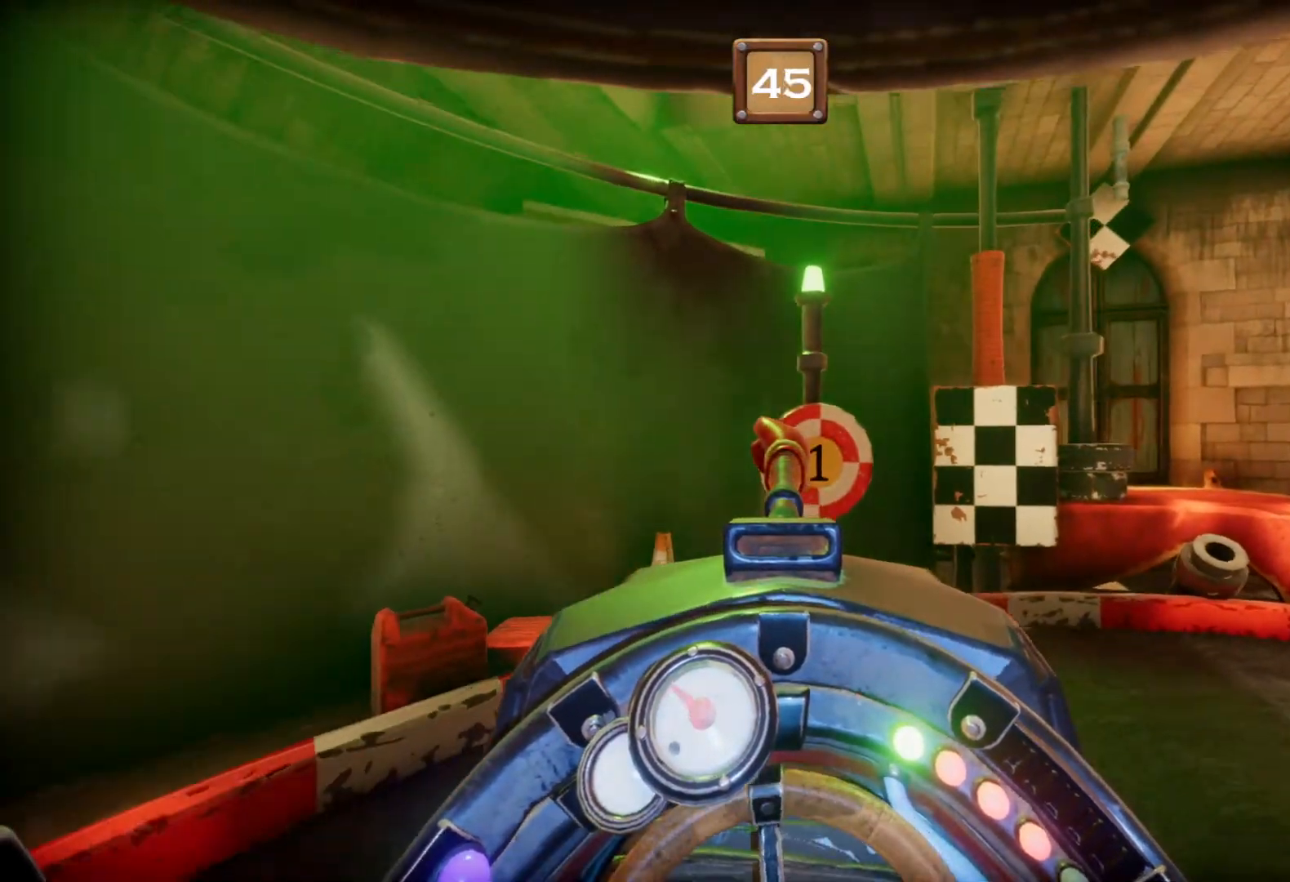
Gameplay with a controller (PlayStation layout); each line is a JSON object with the inputs held at the frame after it. "events" lists button and stick changes between this image and that frame as [ms after this image, input, new state], when the widget could be followed in between. Not read: CROSS L2 L3 R2 R3 left_stick right_stick.
{"buttons": ["L1", "R1"], "events": []}
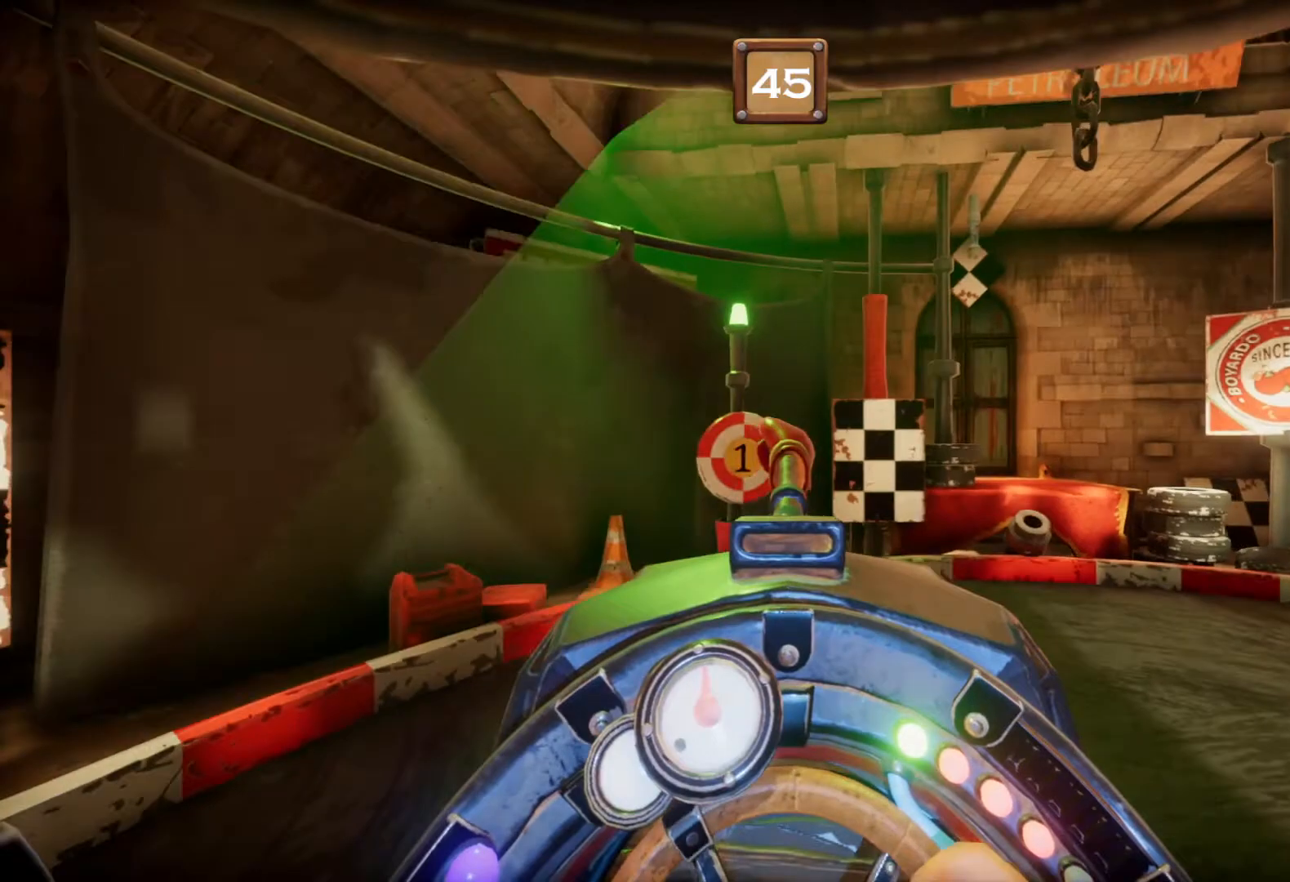
{"buttons": ["L1", "R1"], "events": []}
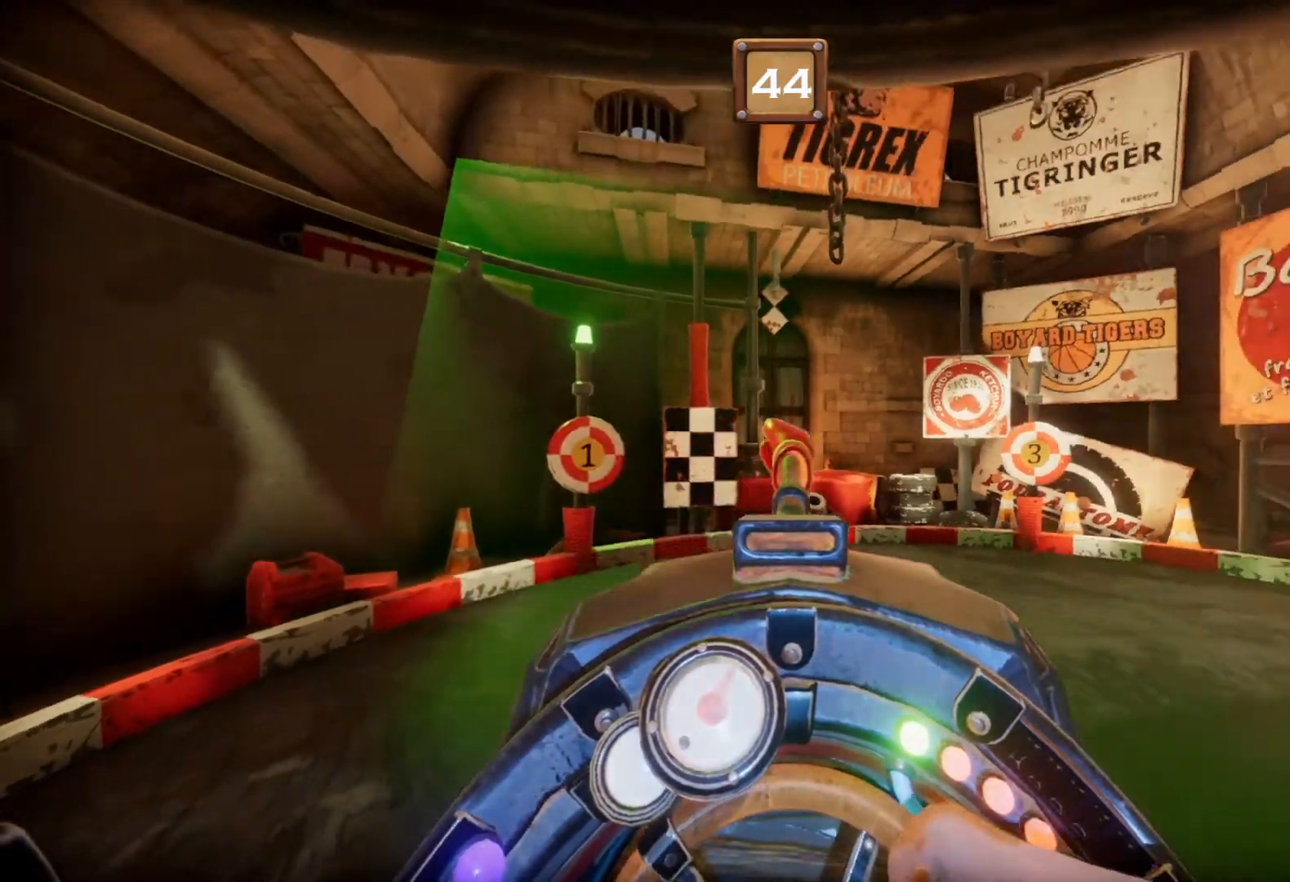
{"buttons": ["L1", "R1"], "events": []}
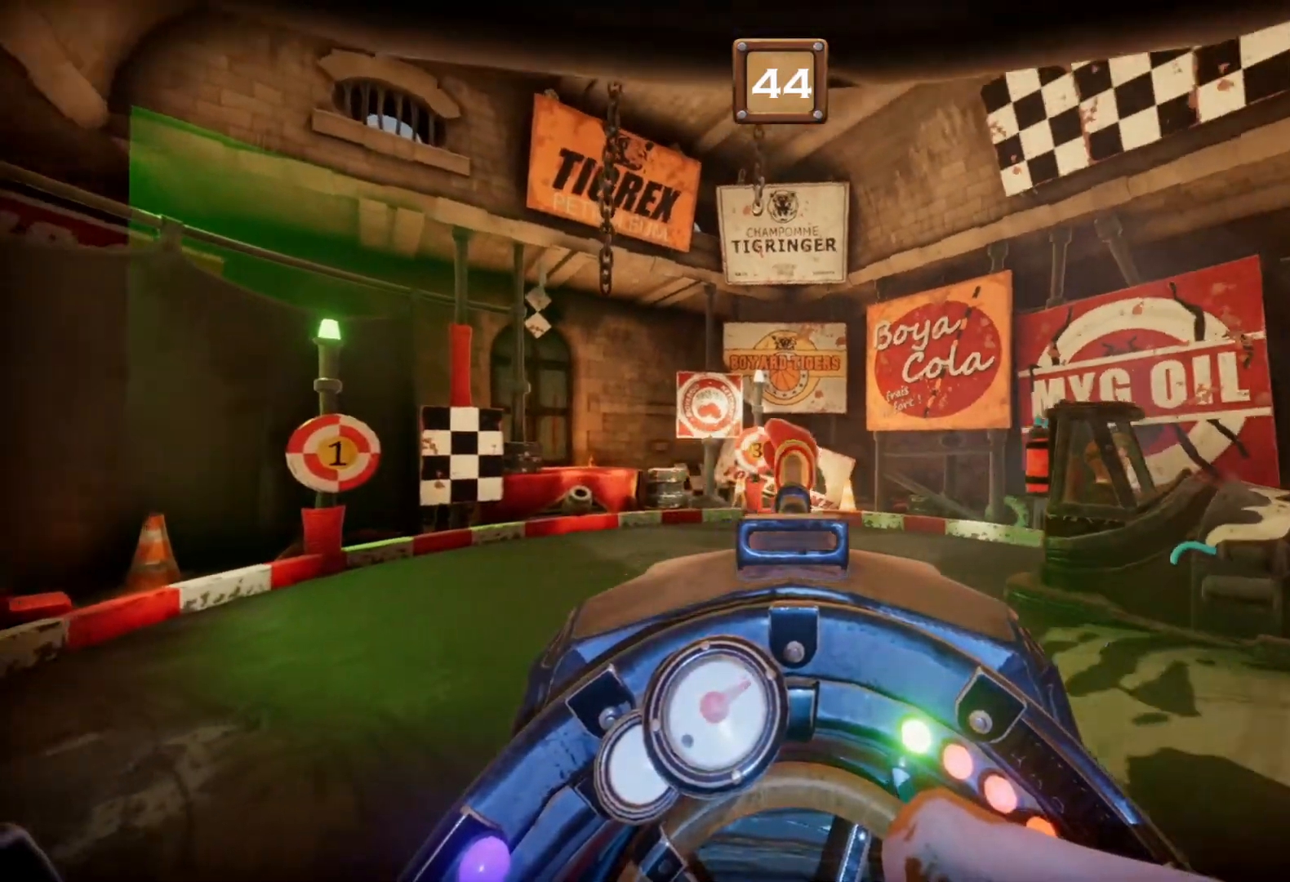
{"buttons": ["L1", "R1"], "events": []}
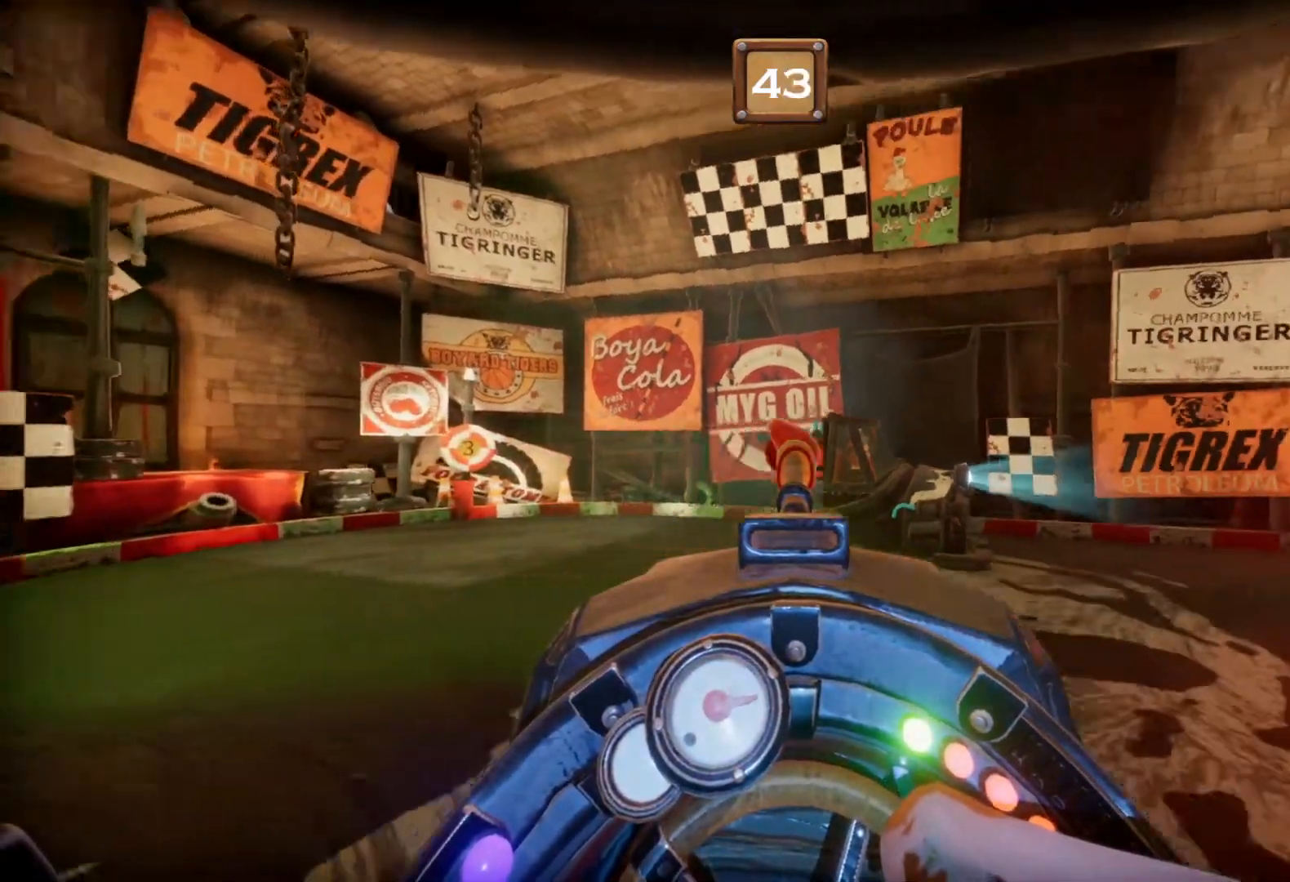
{"buttons": ["L1", "R1"], "events": []}
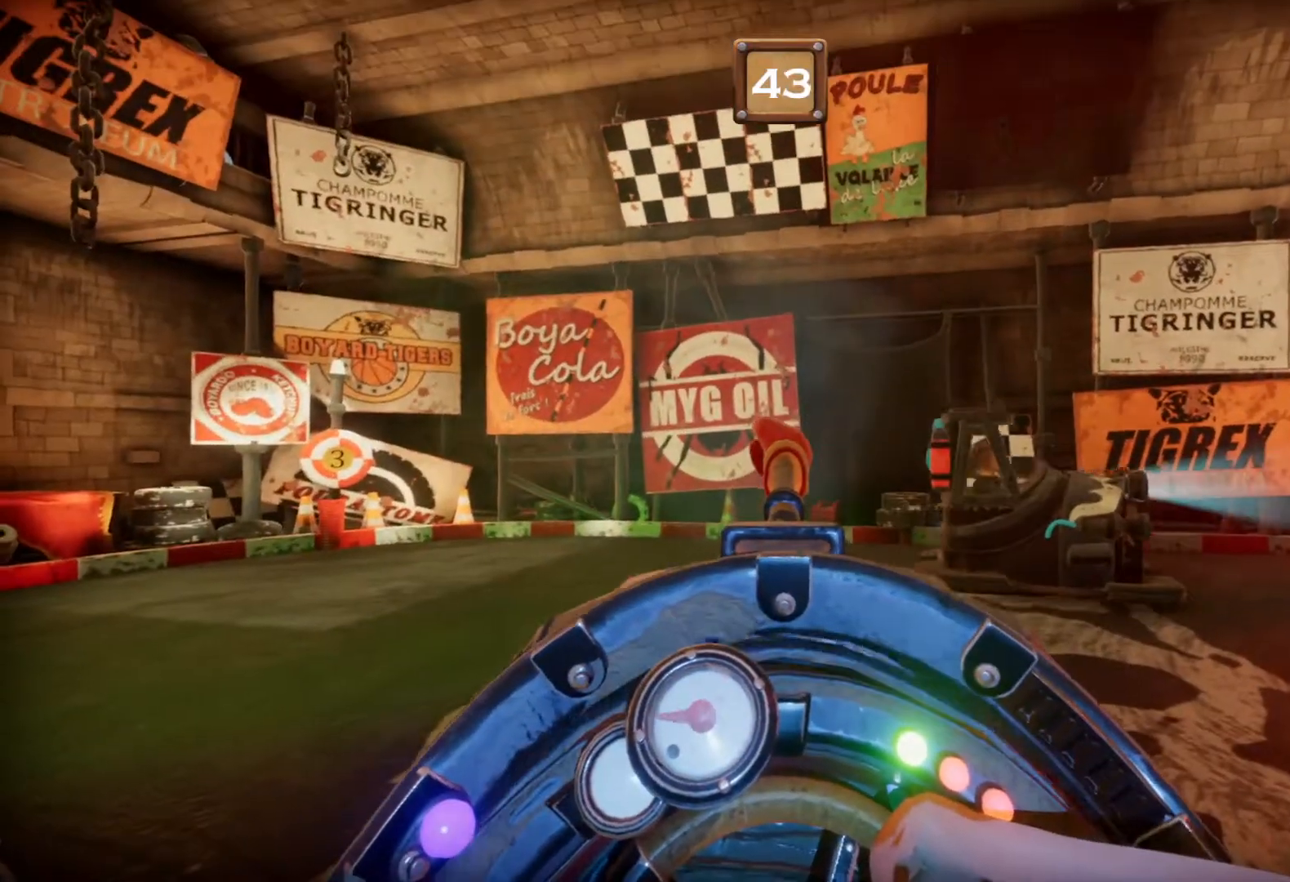
{"buttons": ["L1", "R1"], "events": []}
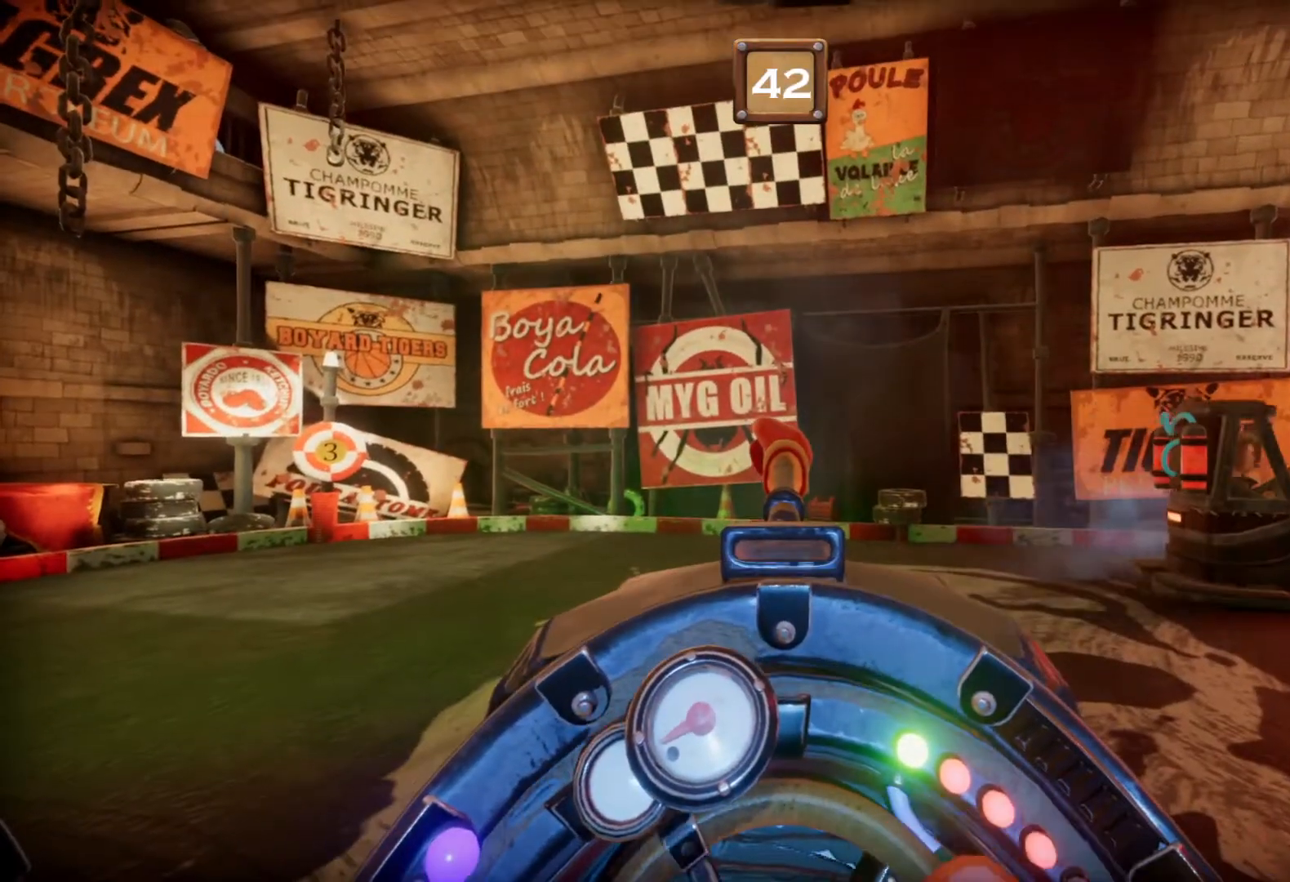
{"buttons": ["L1", "R1"], "events": []}
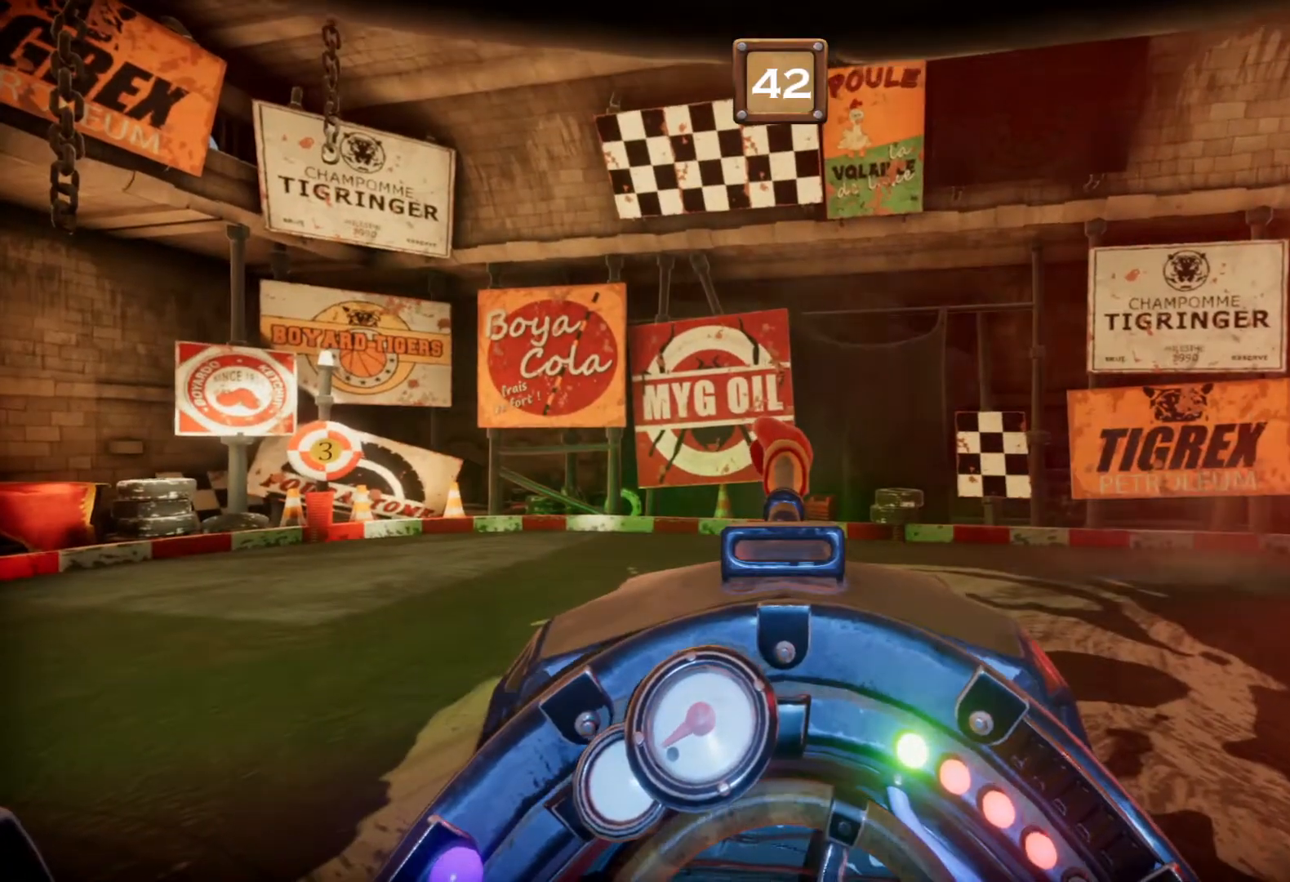
{"buttons": ["L1", "R1"], "events": []}
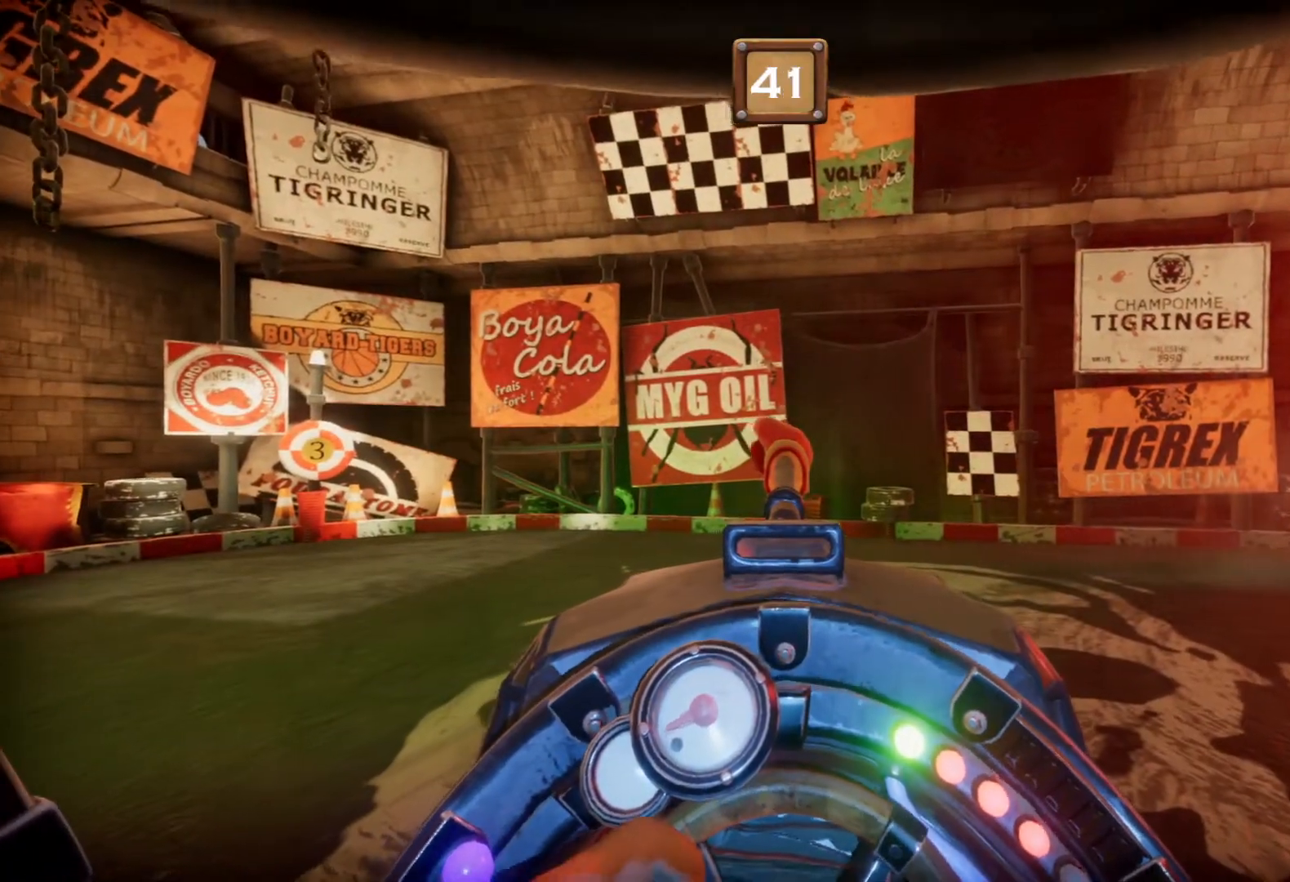
{"buttons": ["L1", "R1"], "events": []}
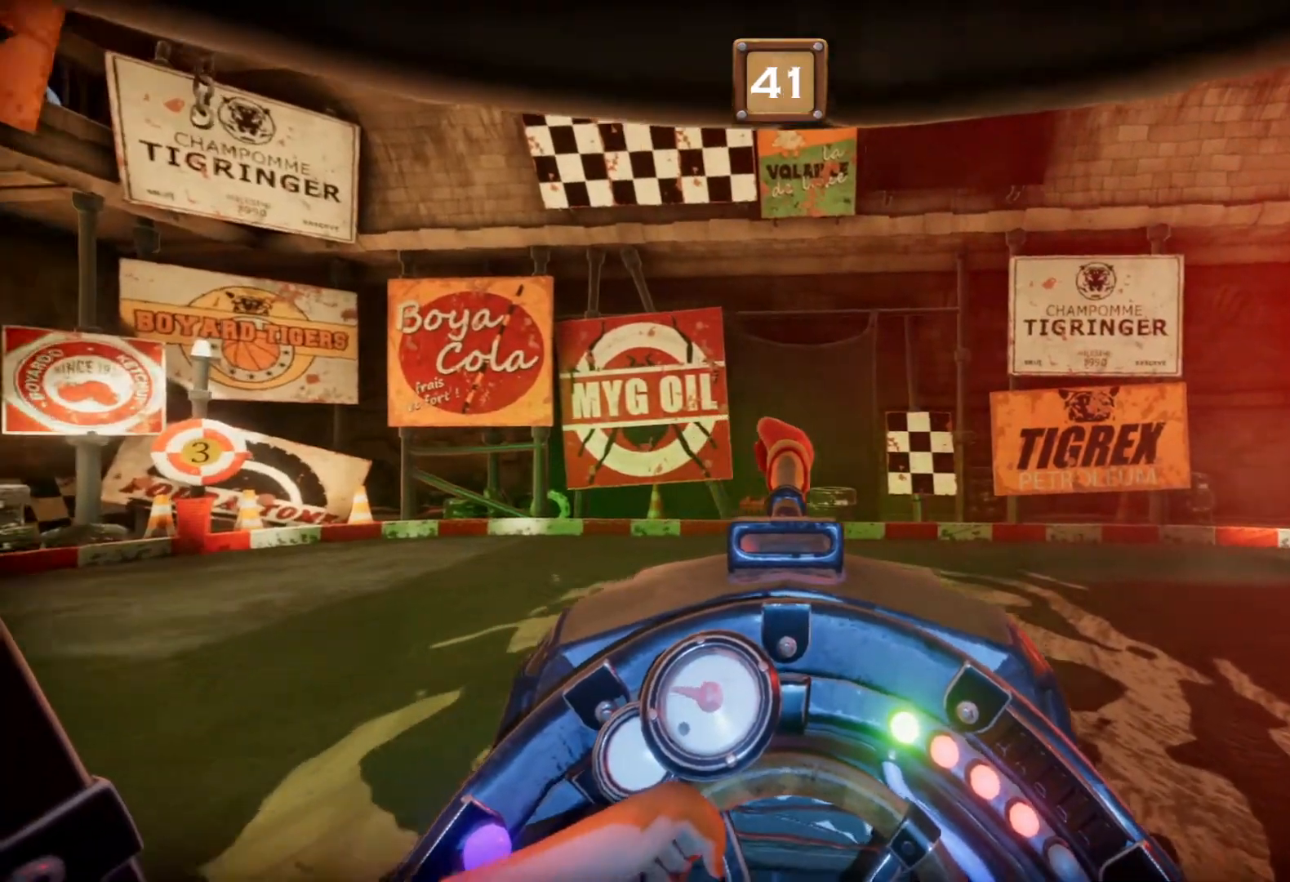
{"buttons": ["L1", "R1"], "events": []}
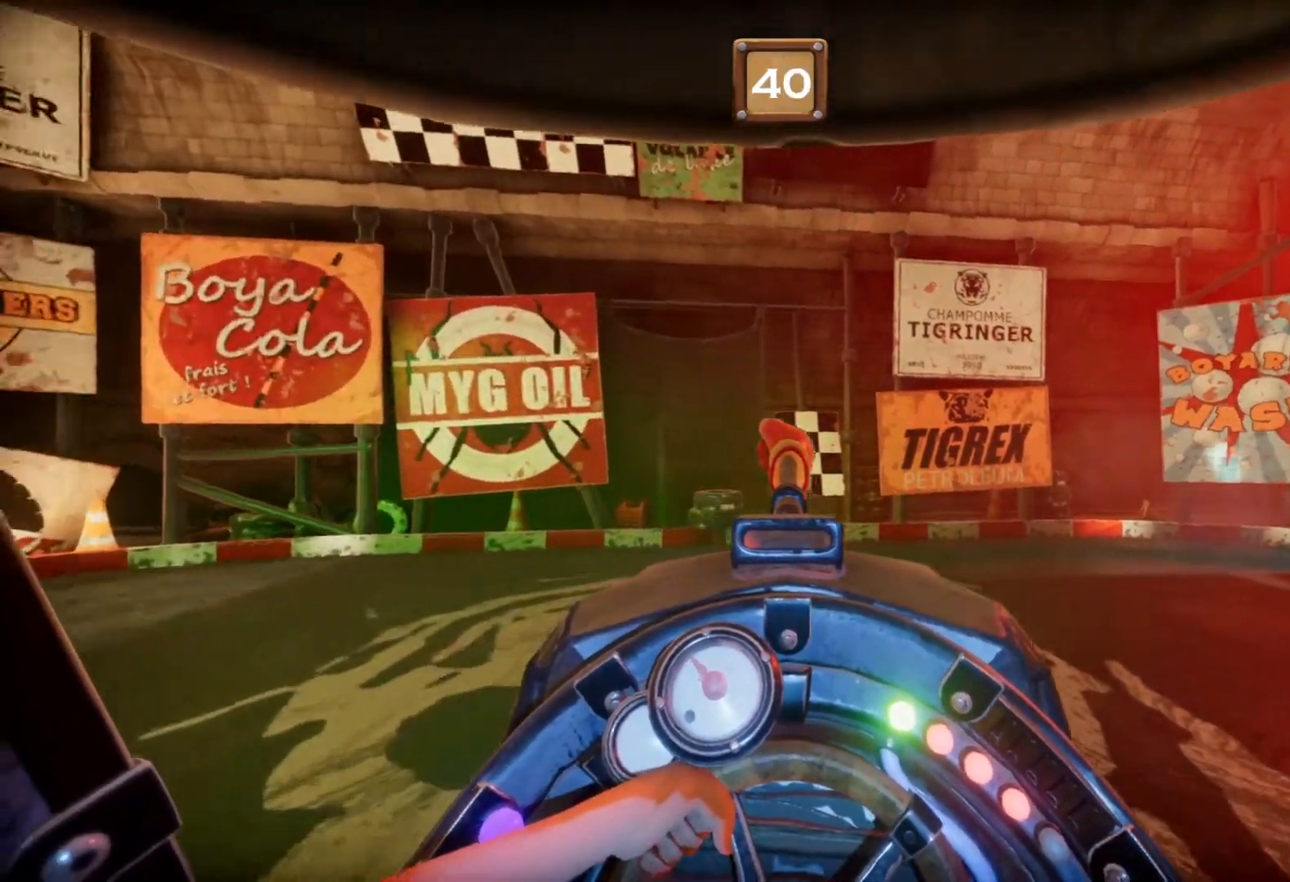
{"buttons": ["L1", "R1"], "events": []}
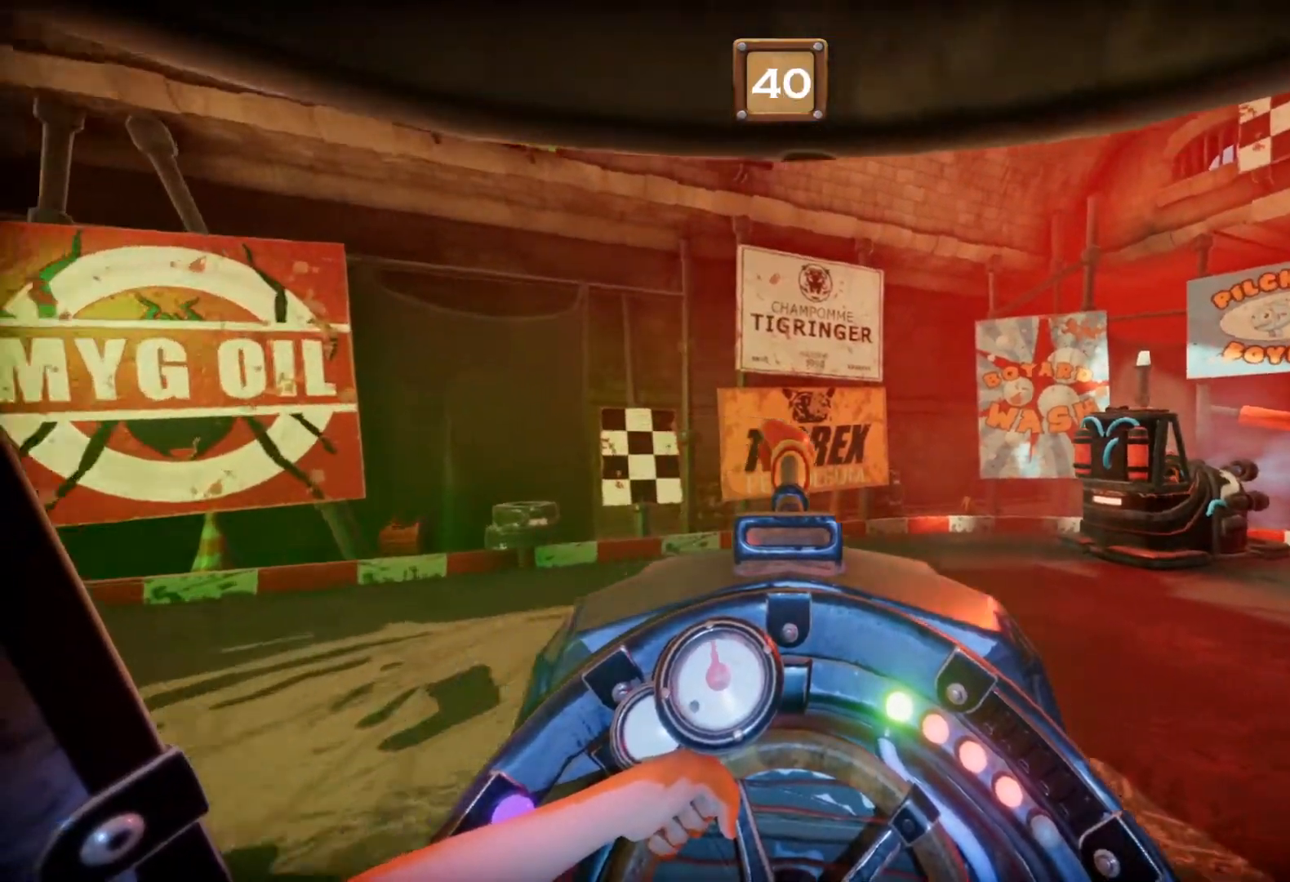
{"buttons": ["L1", "R1"], "events": []}
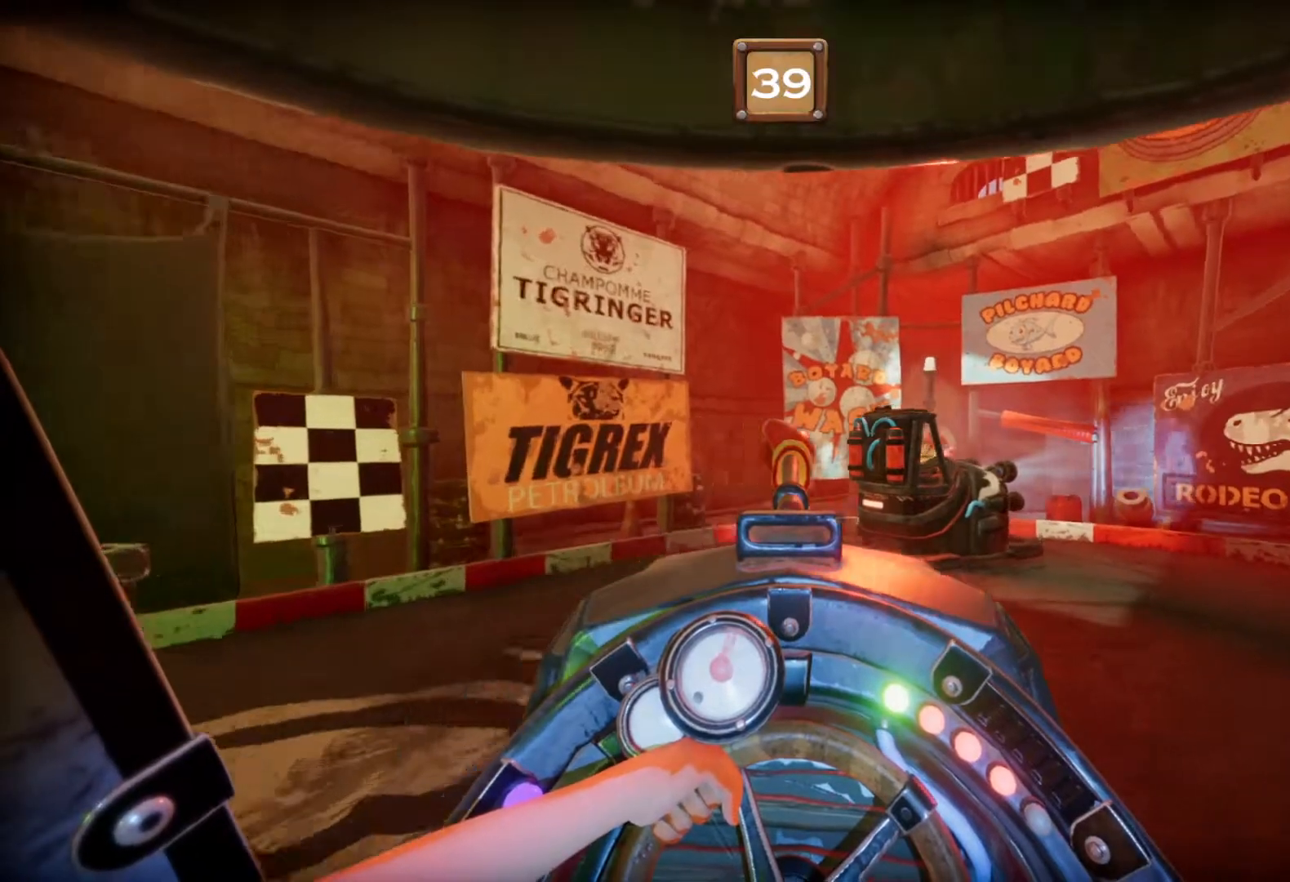
{"buttons": ["L1", "R1"], "events": []}
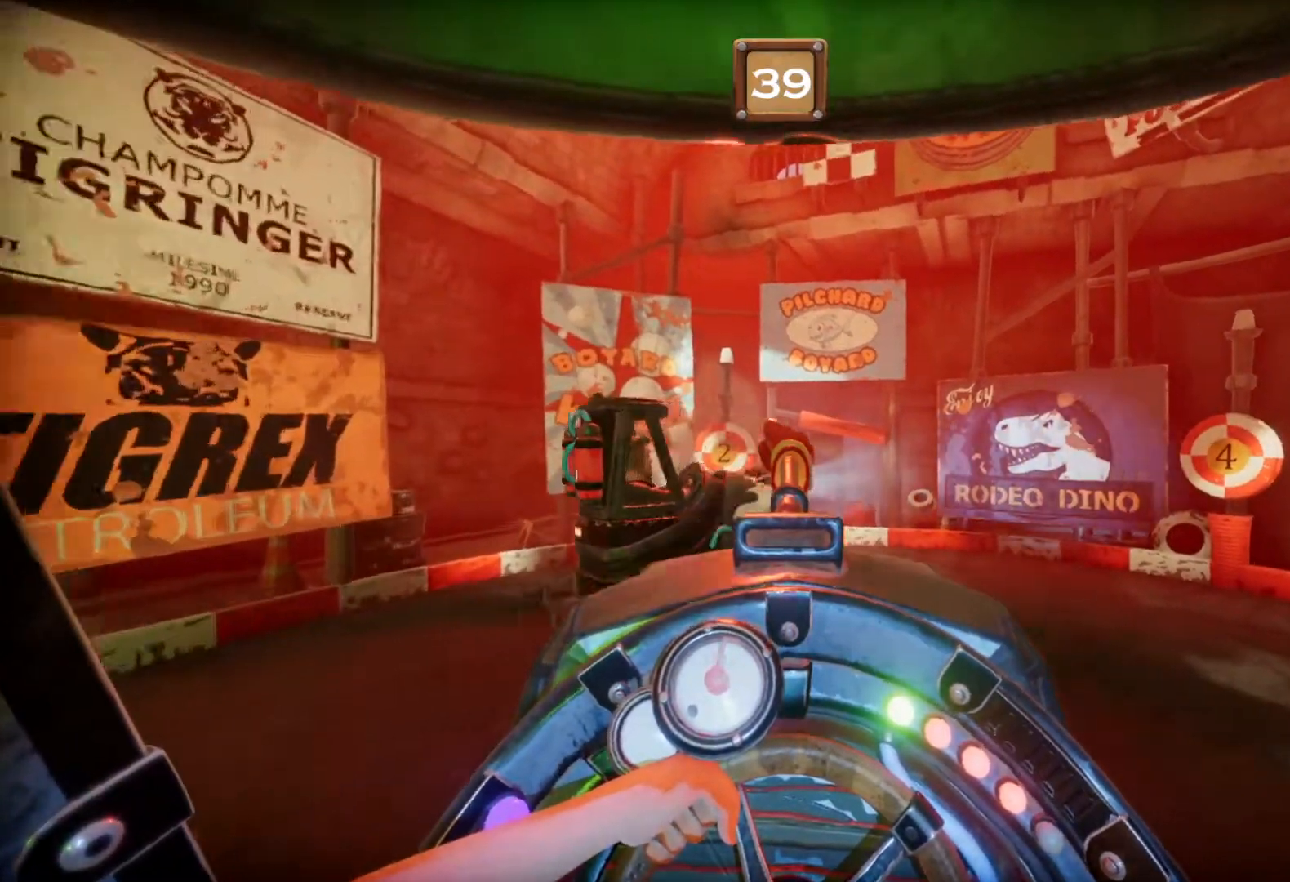
{"buttons": ["L1", "R1"], "events": []}
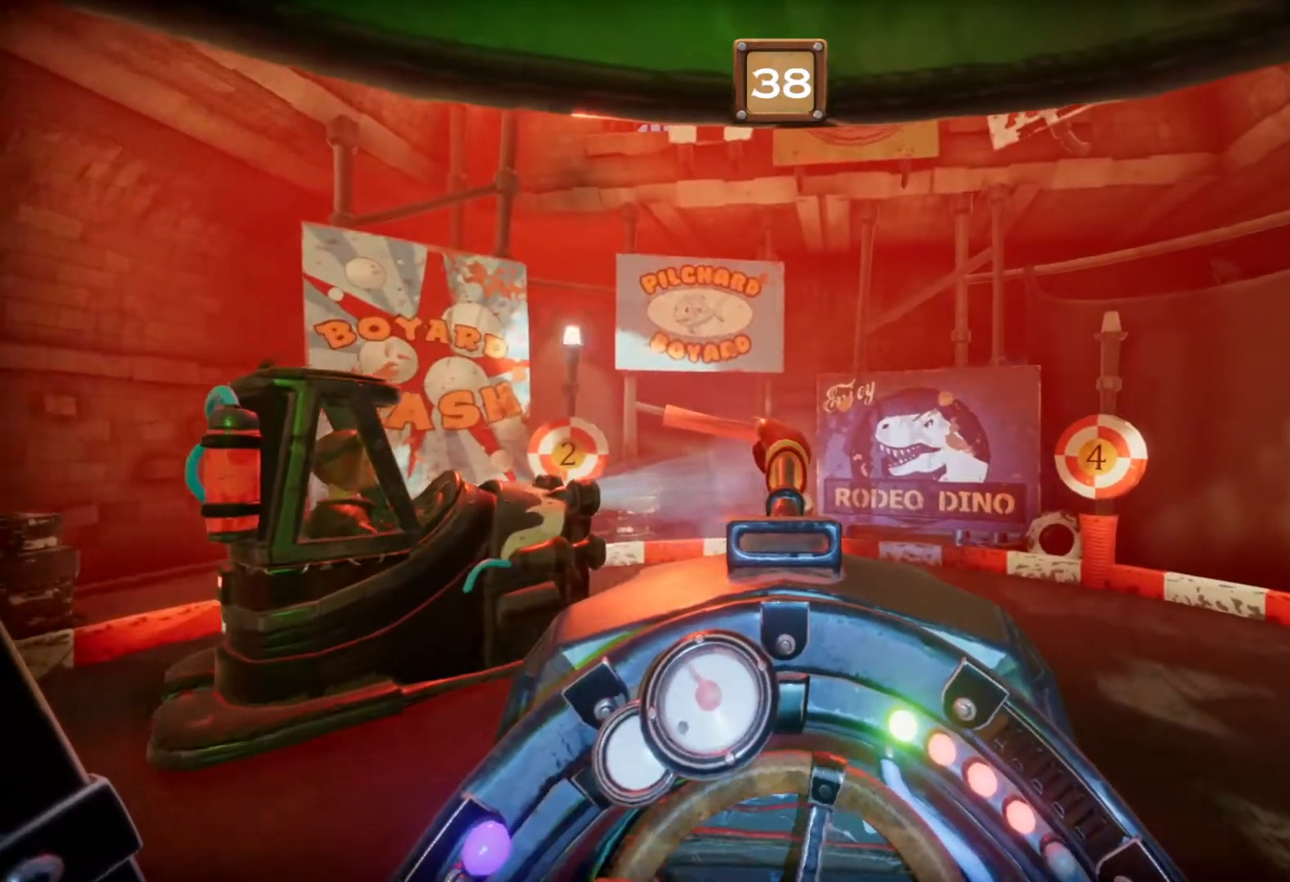
{"buttons": ["L1", "R1"], "events": []}
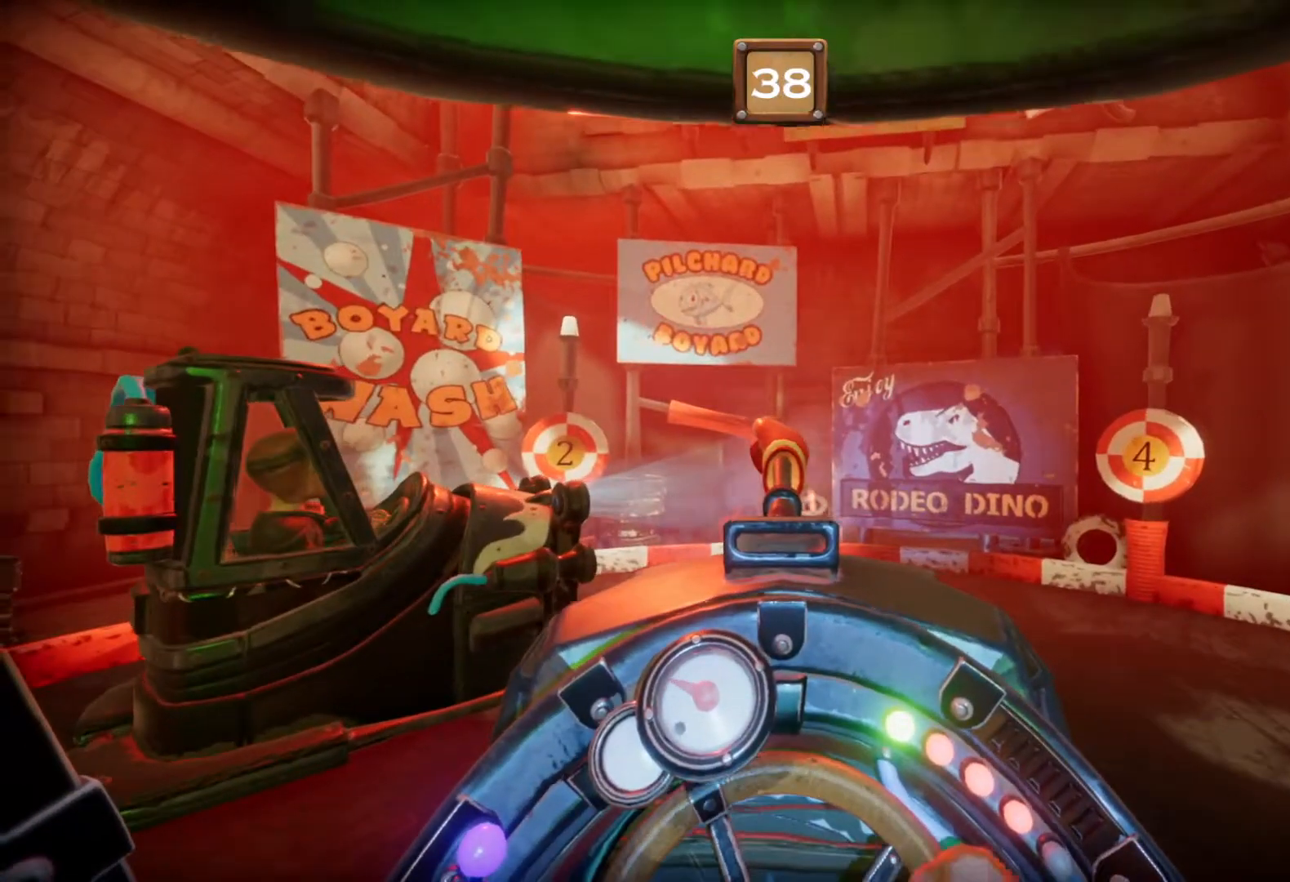
{"buttons": ["L1", "R1"], "events": []}
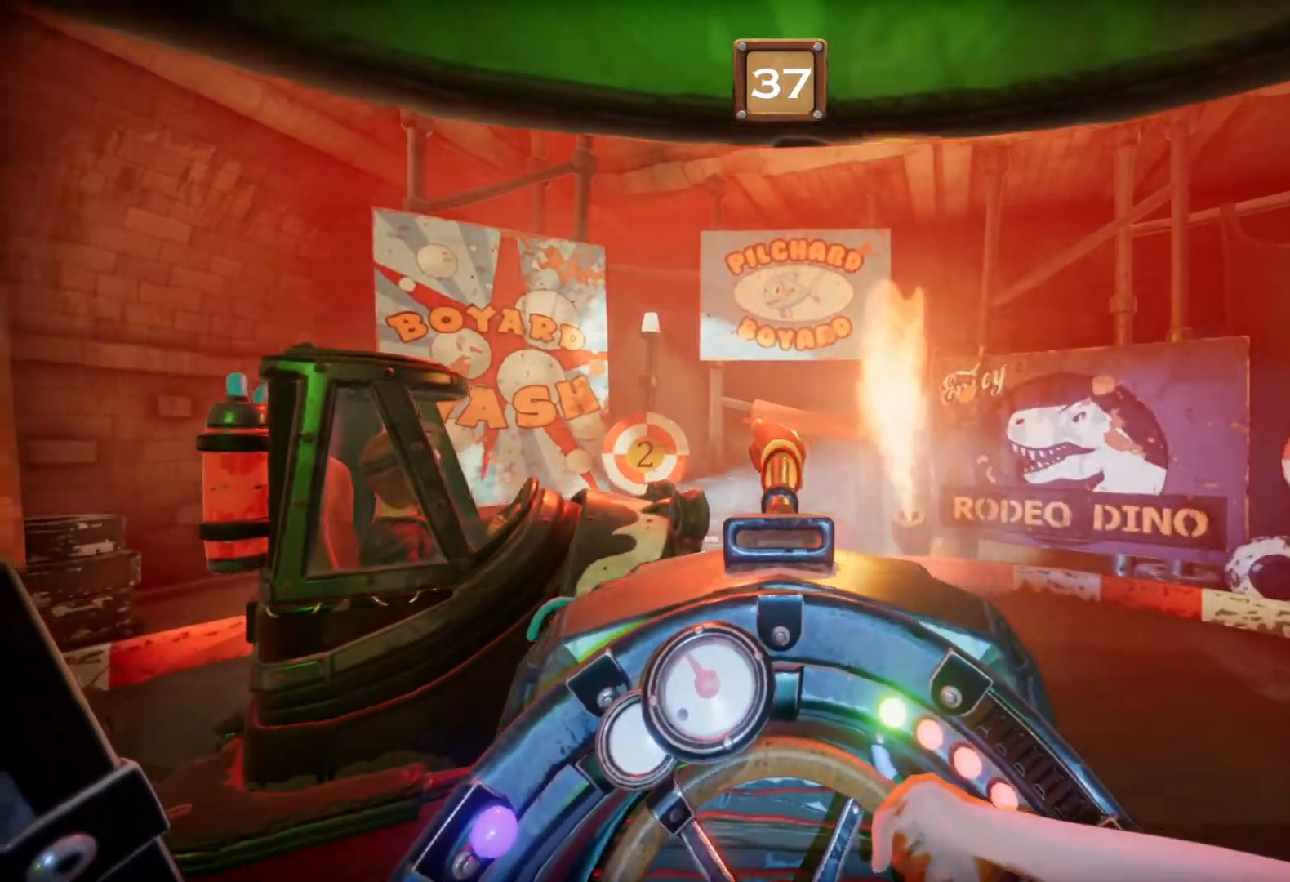
{"buttons": ["L1", "R1"], "events": []}
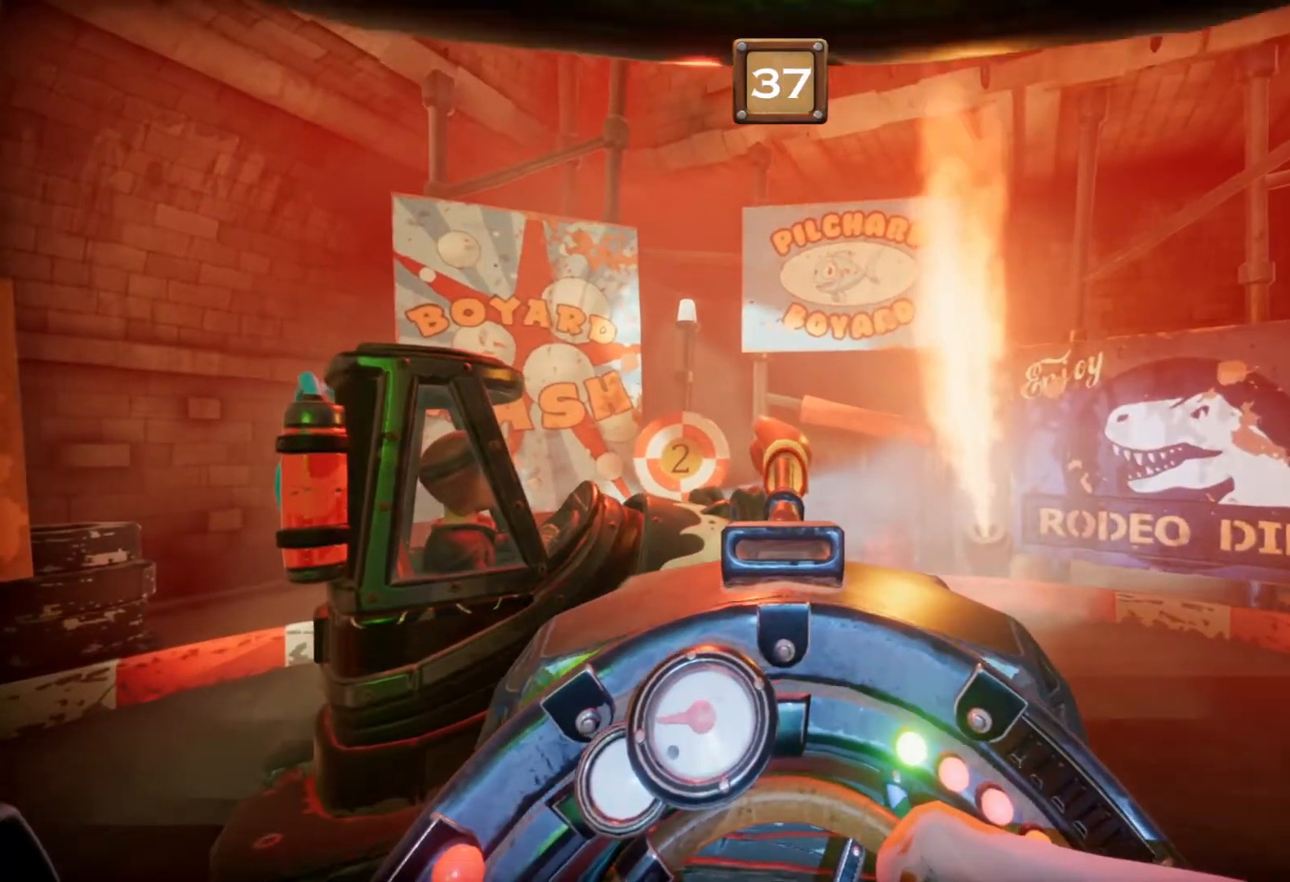
{"buttons": ["L1", "R1"], "events": []}
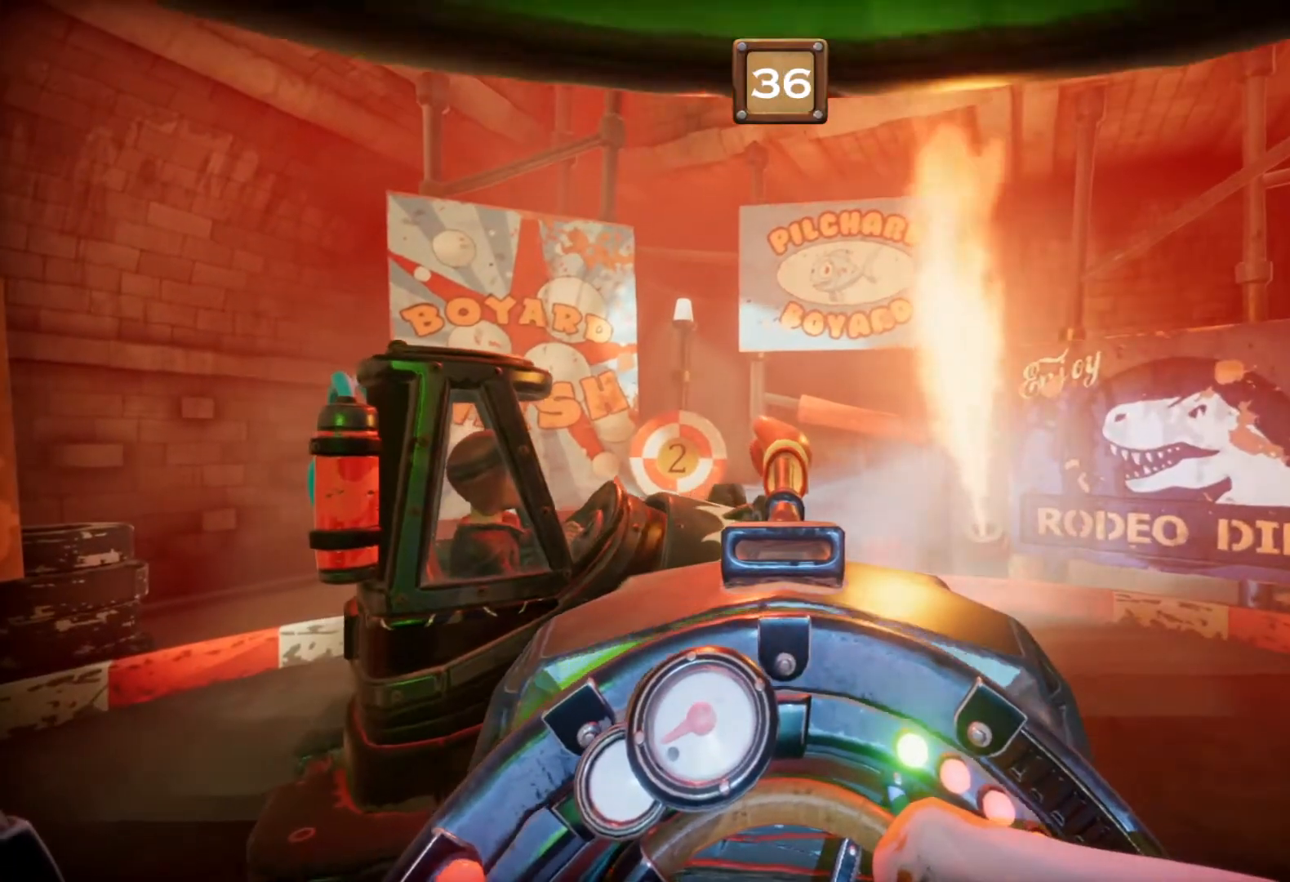
{"buttons": ["L1", "R1"], "events": []}
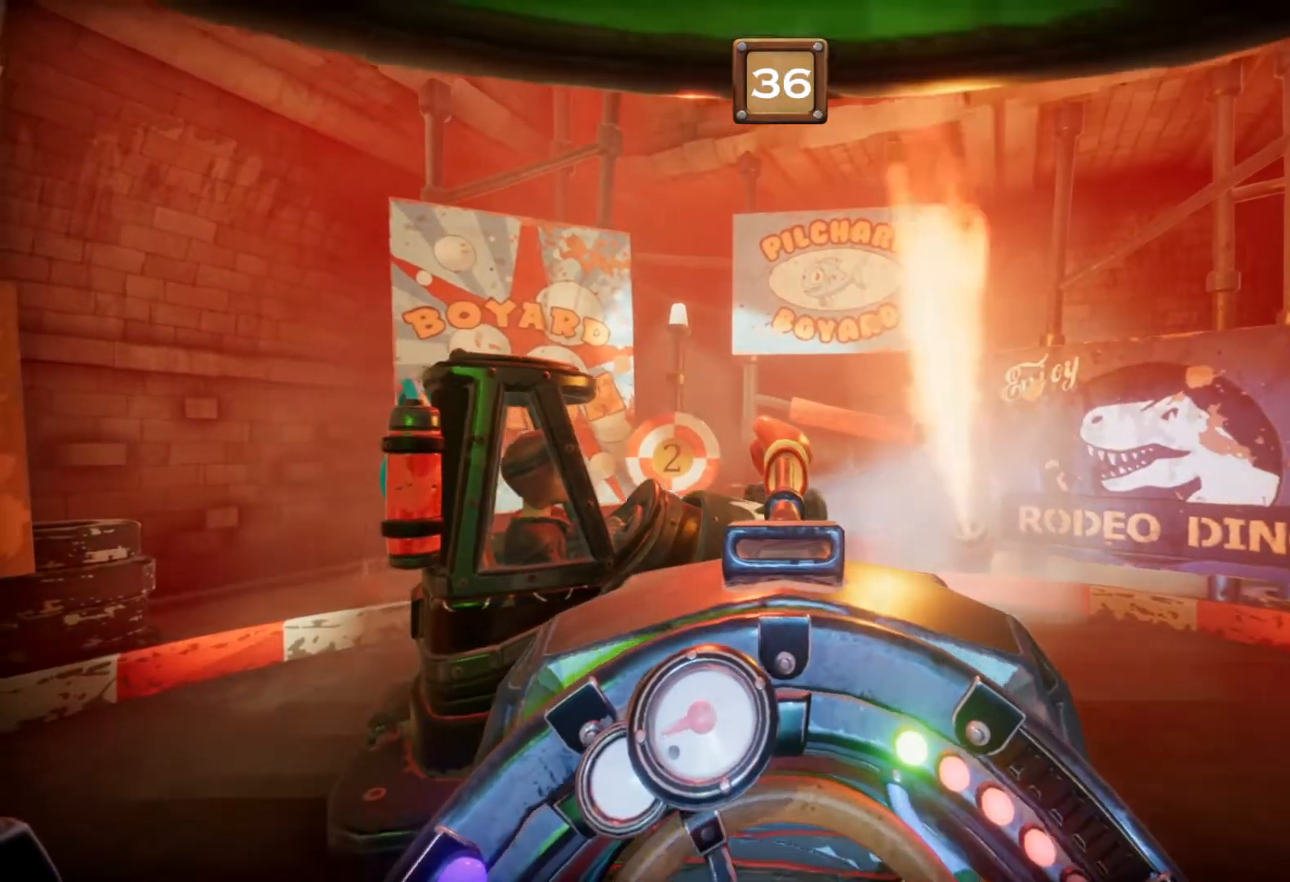
{"buttons": ["L1", "R1"], "events": []}
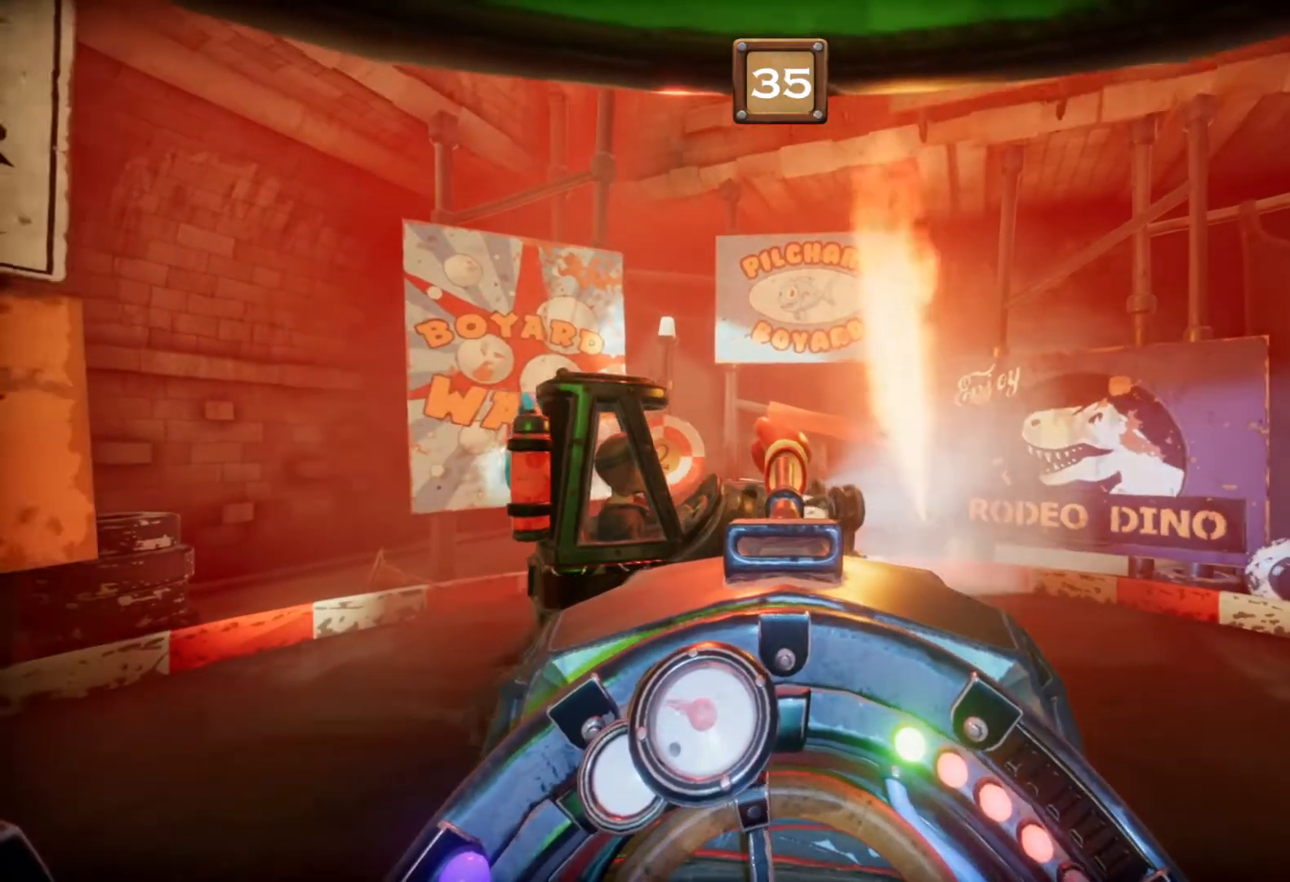
{"buttons": ["L1", "R1"], "events": []}
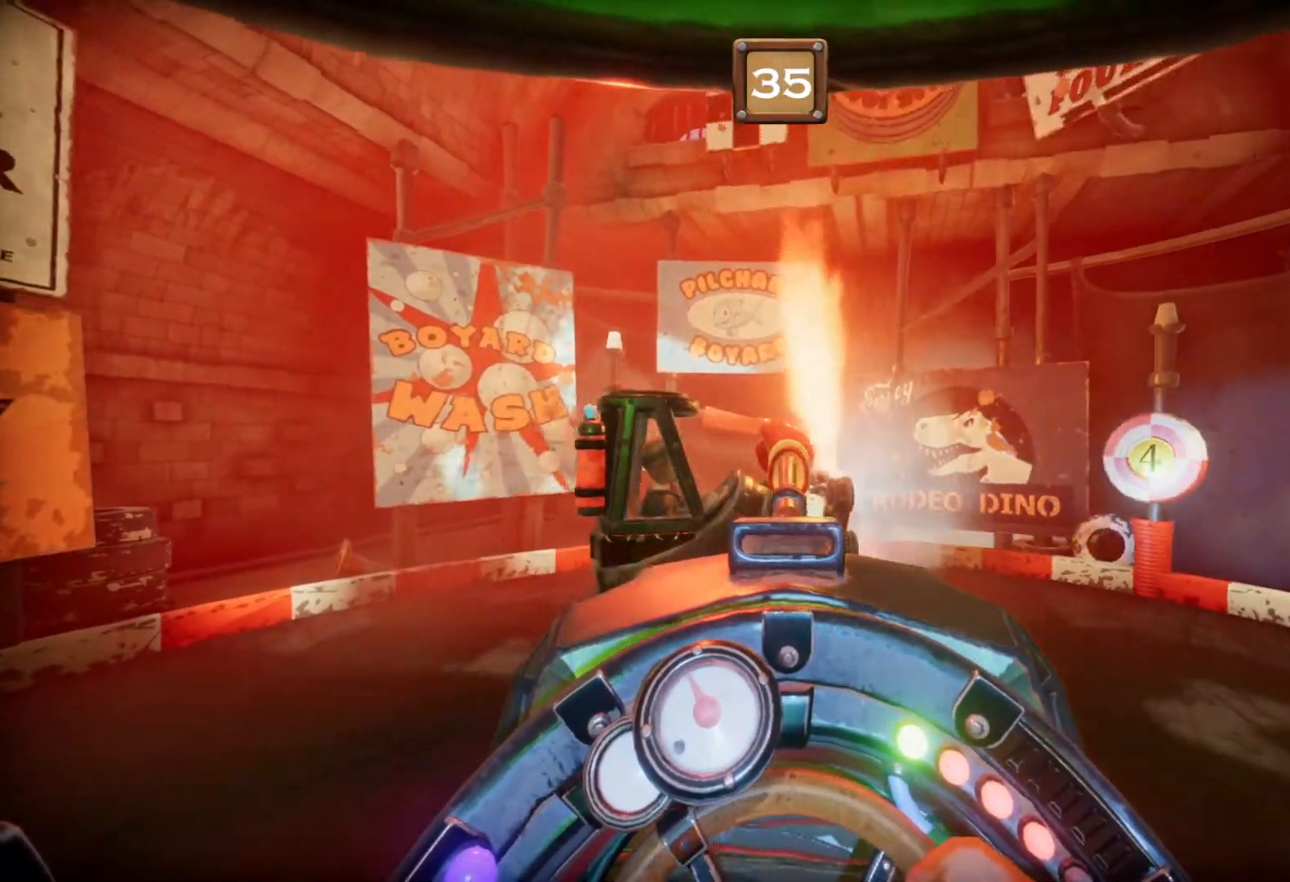
{"buttons": ["L1", "R1"], "events": []}
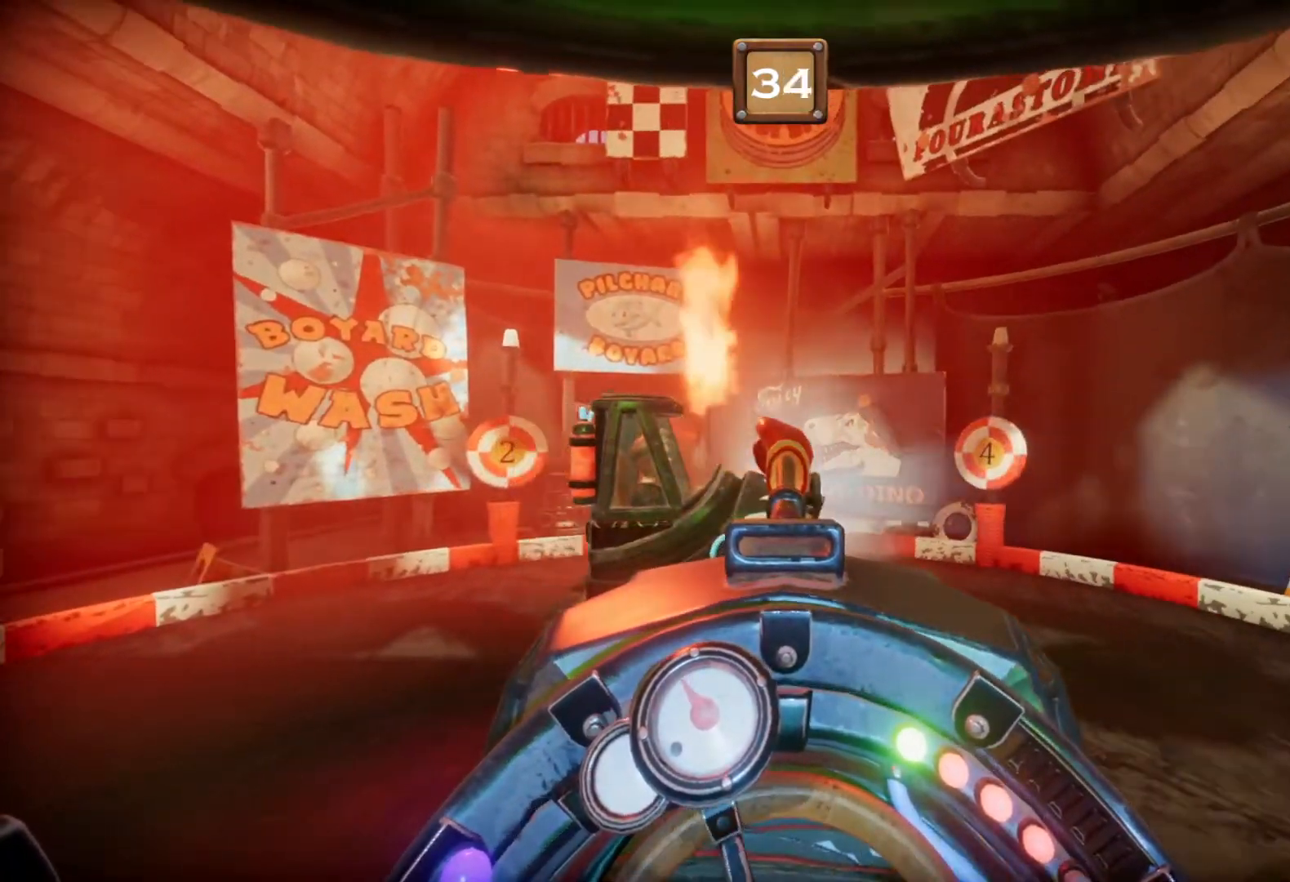
{"buttons": ["L1", "R1"], "events": []}
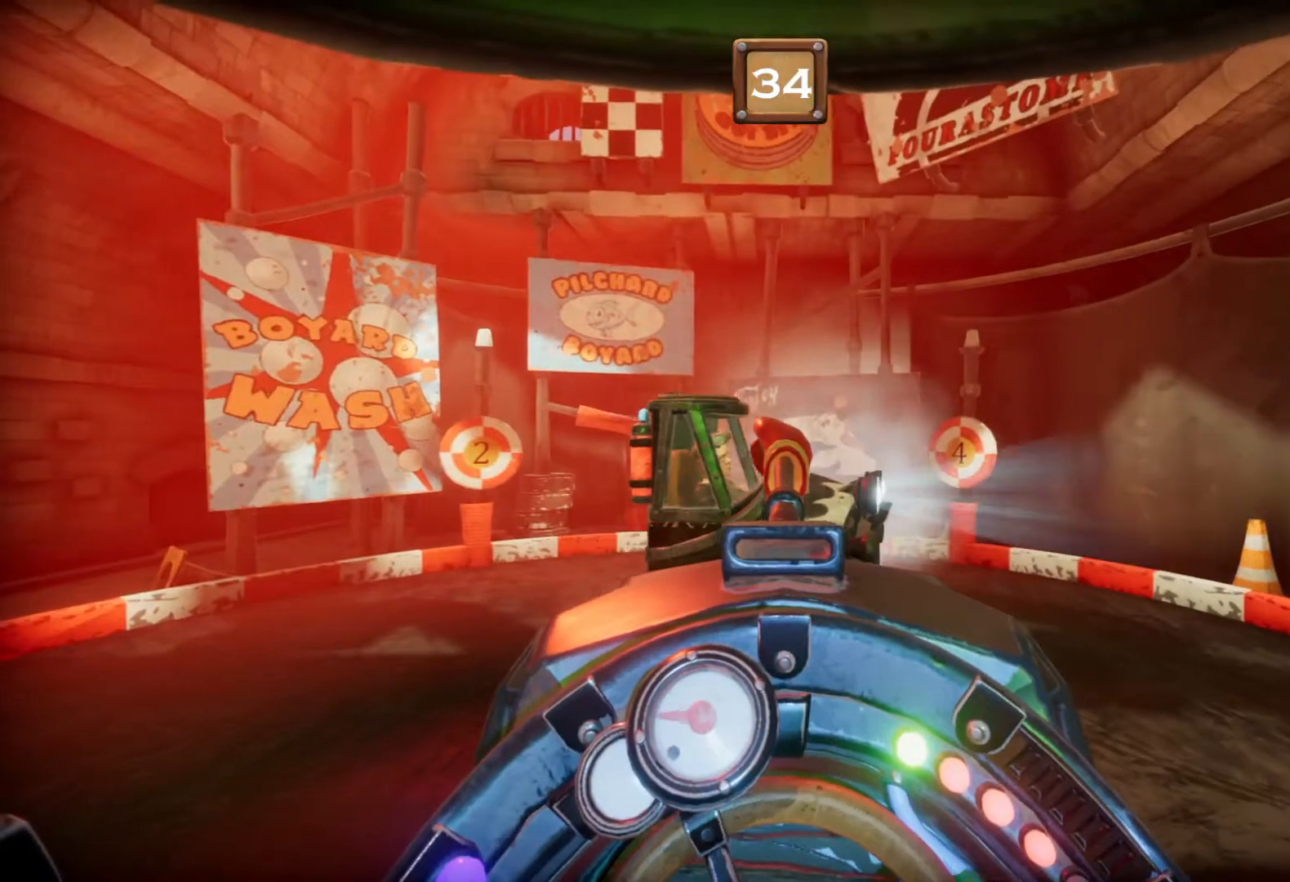
{"buttons": ["L1", "R1"], "events": []}